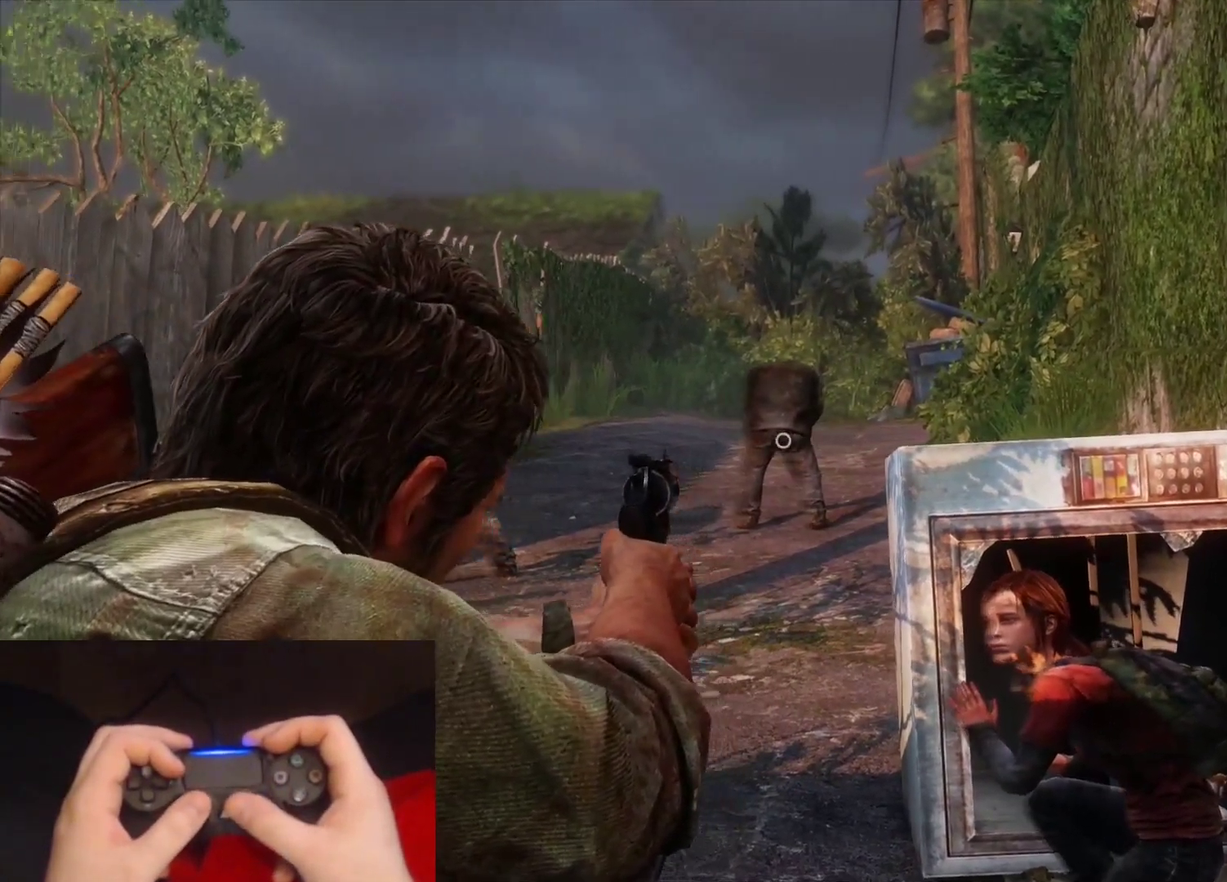
Gameplay with a controller (PlayStation layout); each line is a JSON object with the inputs held at the frame after it. "events" lists button and stick changes between this image and that frame as [ms after this image, input, new state], when the widget could be followed in between.
{"buttons": ["L1"], "left_stick": "center", "right_stick": "center", "events": [[100, "right_stick", "center"], [217, "right_stick", "left"], [450, "right_stick", "center"]]}
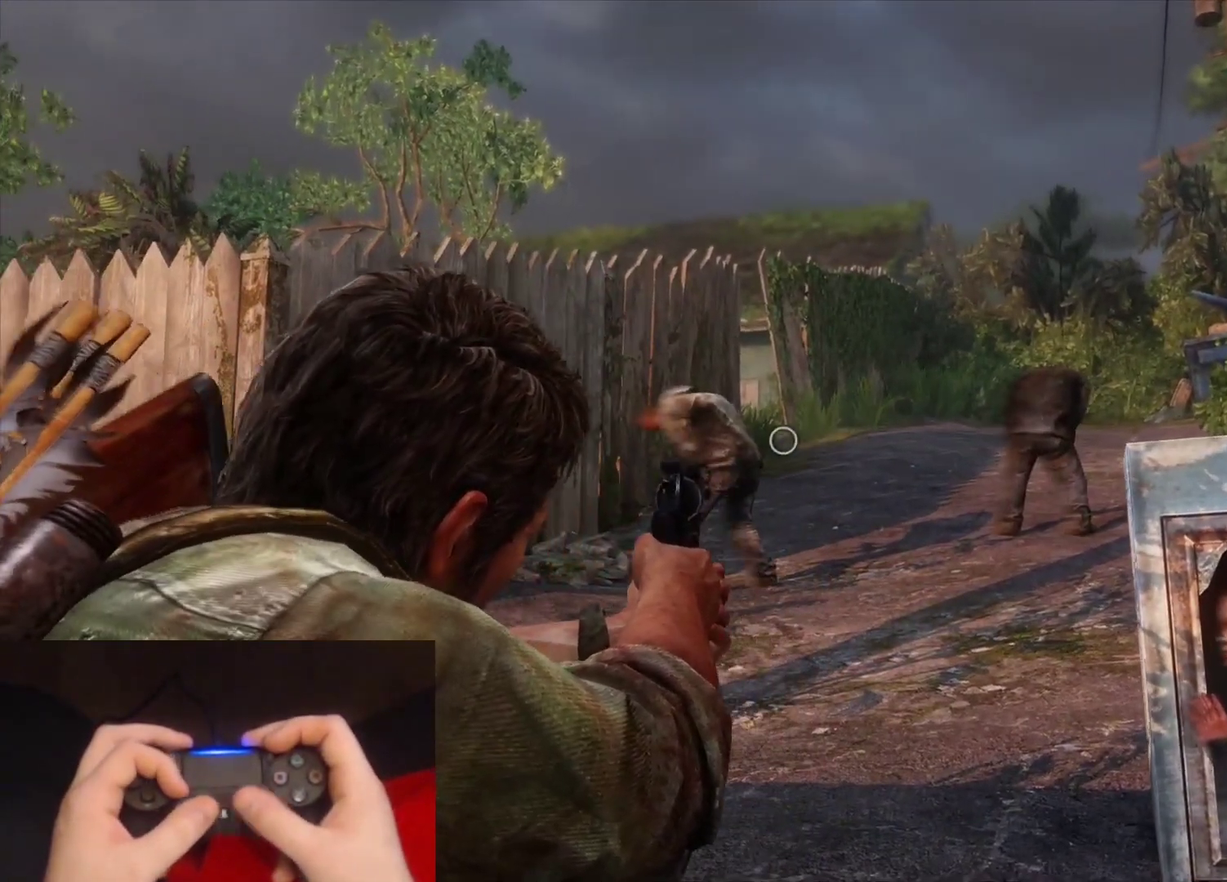
{"buttons": ["L1"], "left_stick": "center", "right_stick": "up-left", "events": [[367, "right_stick", "up"], [433, "right_stick", "up-left"]]}
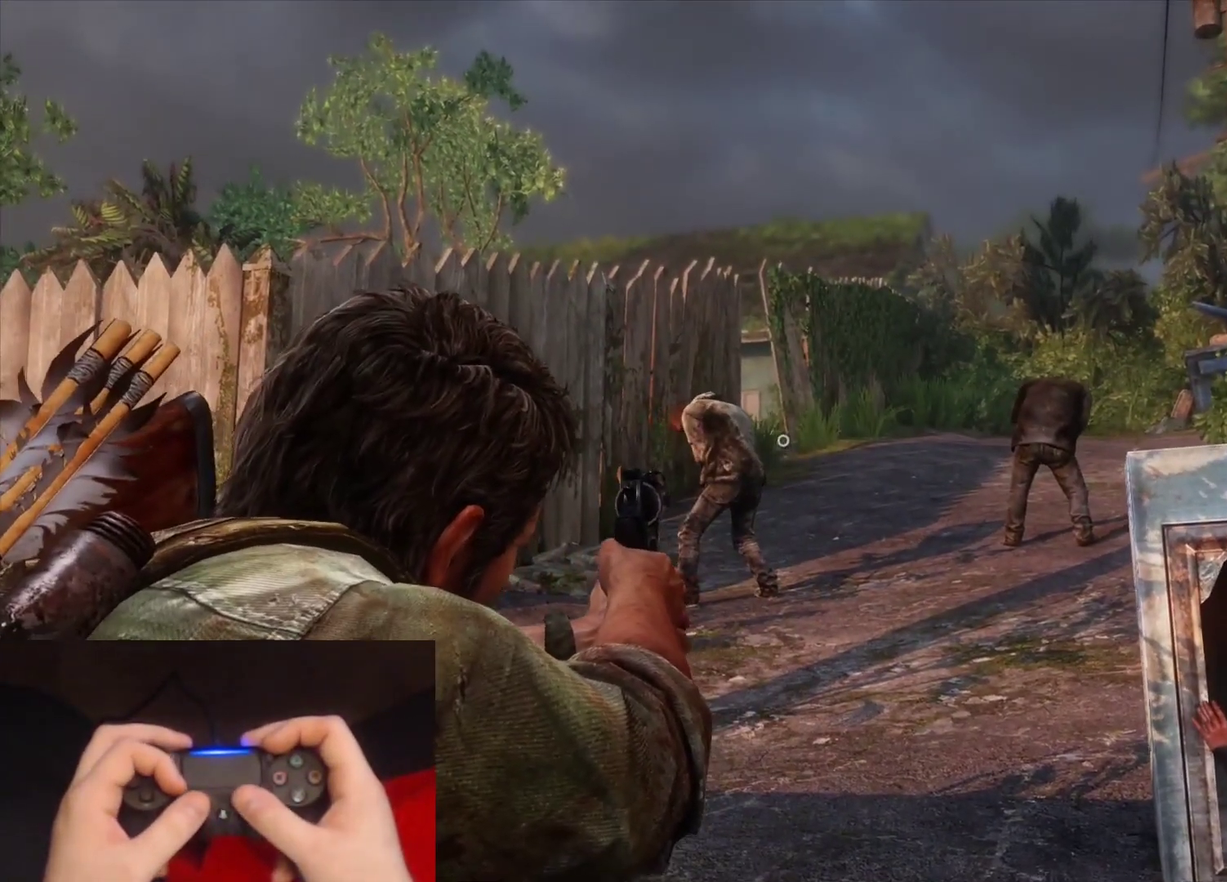
{"buttons": ["L1"], "left_stick": "center", "right_stick": "left", "events": [[367, "right_stick", "left"]]}
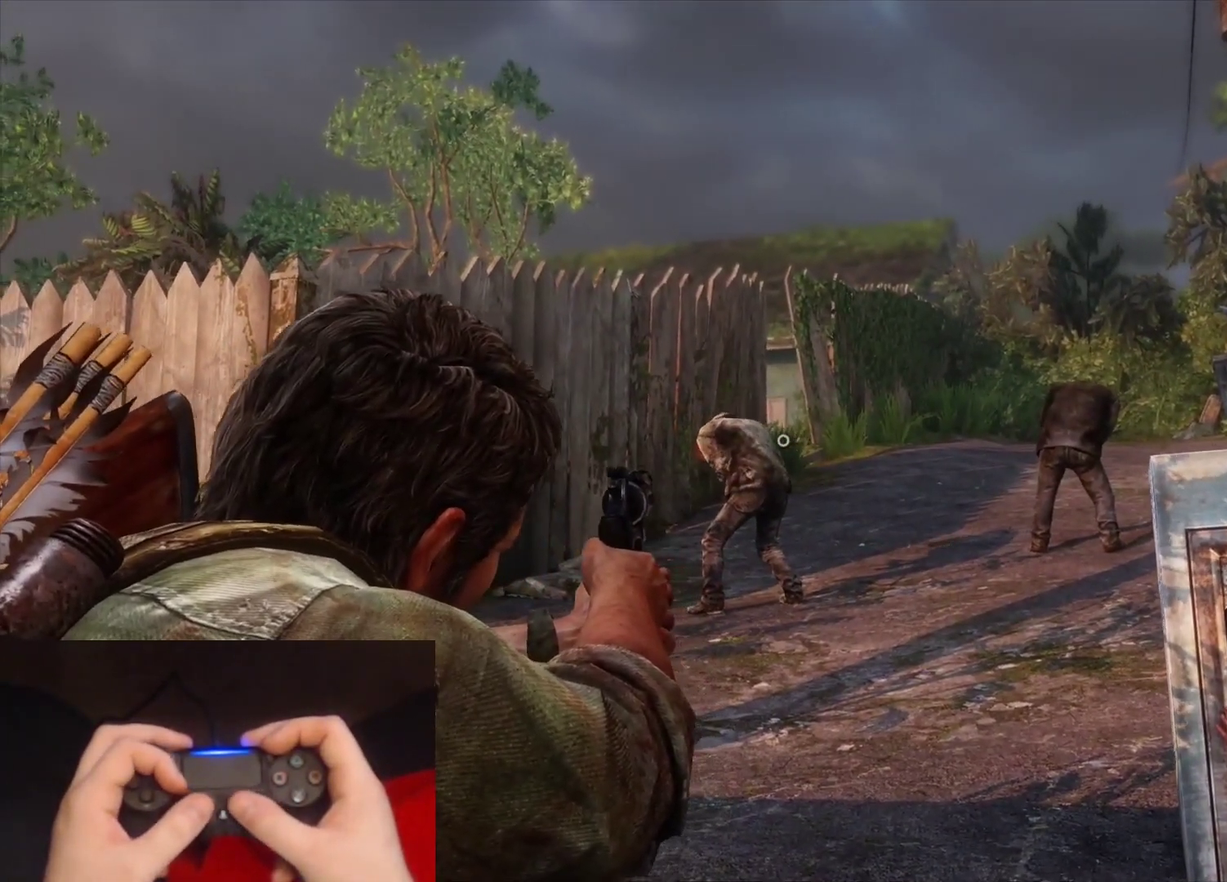
{"buttons": [], "left_stick": "down", "right_stick": "down-left", "events": [[33, "L1", "up"], [100, "left_stick", "down"], [133, "right_stick", "down-left"]]}
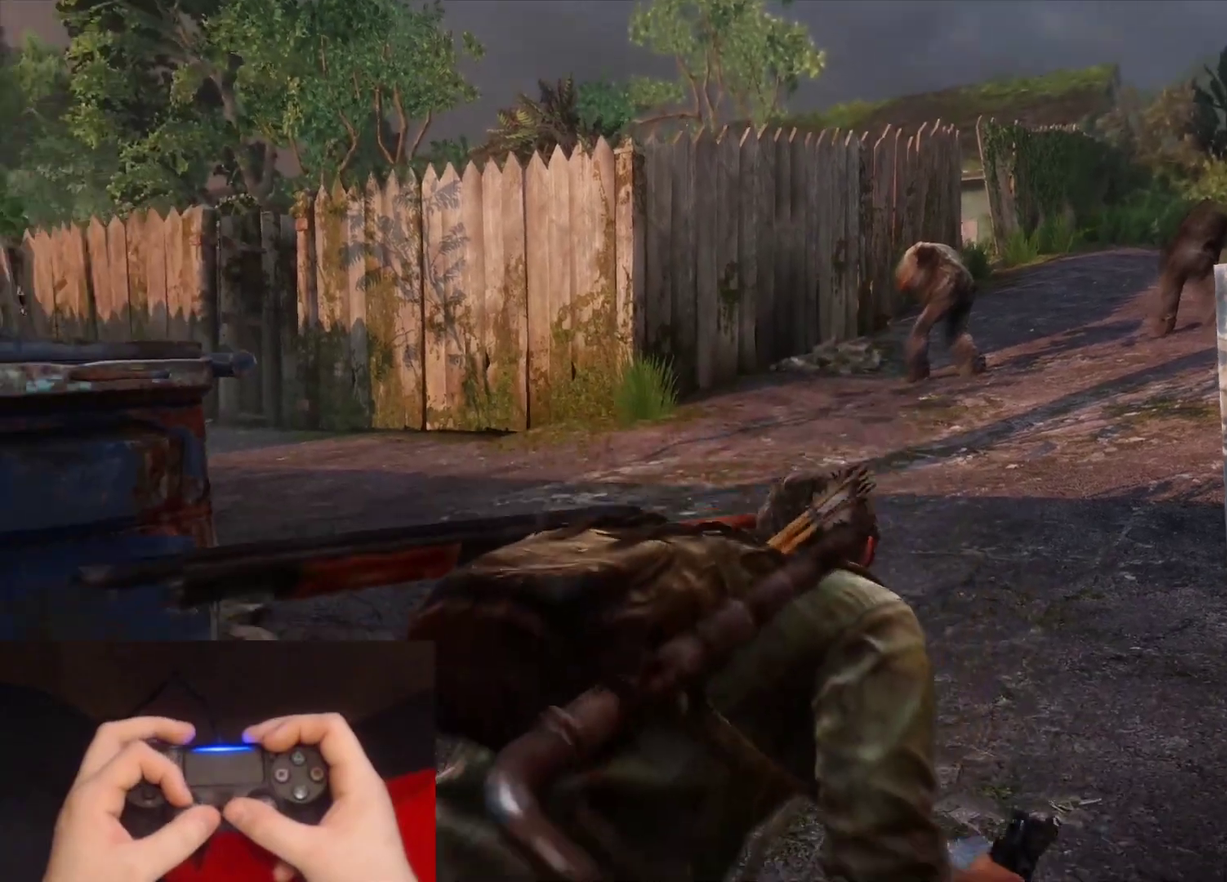
{"buttons": [], "left_stick": "down", "right_stick": "up", "events": [[133, "right_stick", "center"], [500, "right_stick", "up"]]}
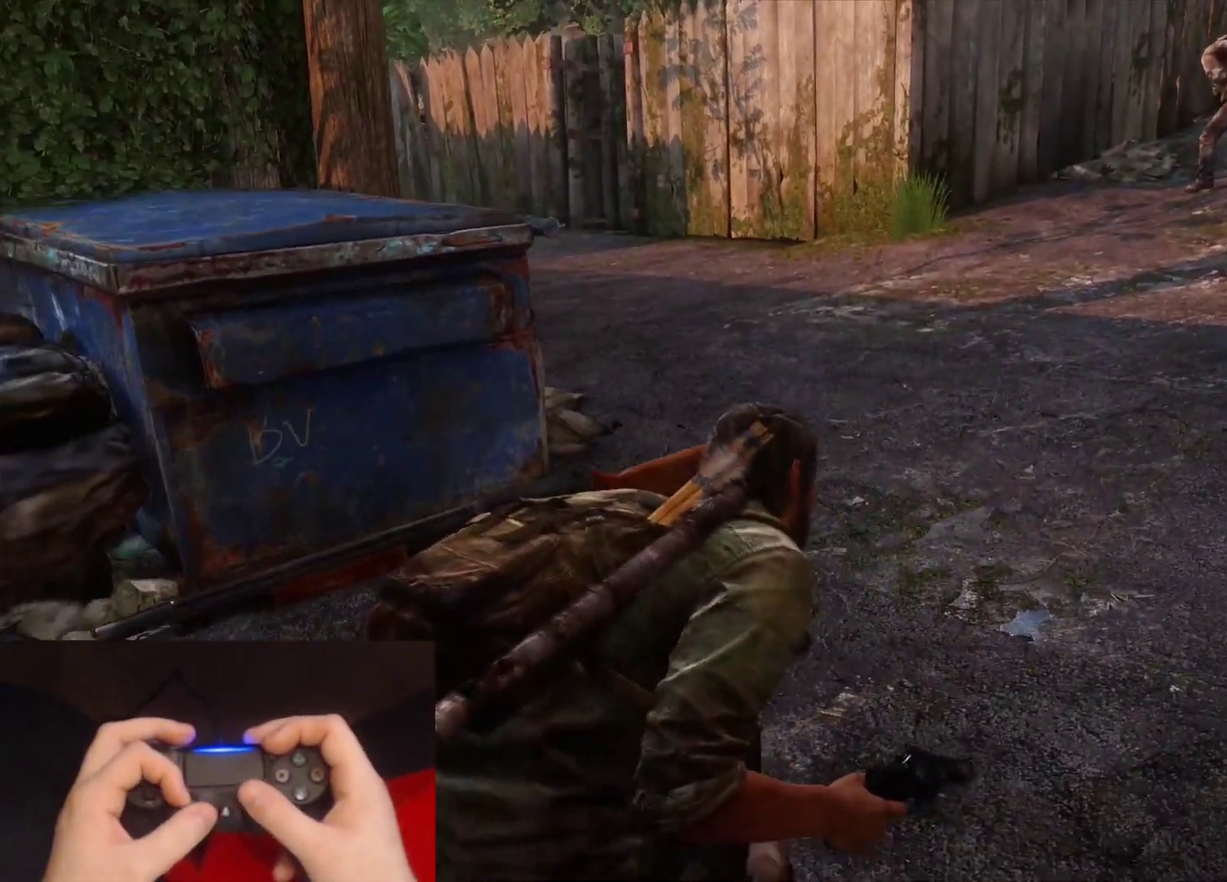
{"buttons": [], "left_stick": "up-right", "right_stick": "down-right", "events": [[67, "left_stick", "down-left"], [133, "left_stick", "left"], [150, "right_stick", "center"], [200, "left_stick", "up-left"], [267, "left_stick", "up"], [350, "left_stick", "up-right"], [383, "right_stick", "down-right"]]}
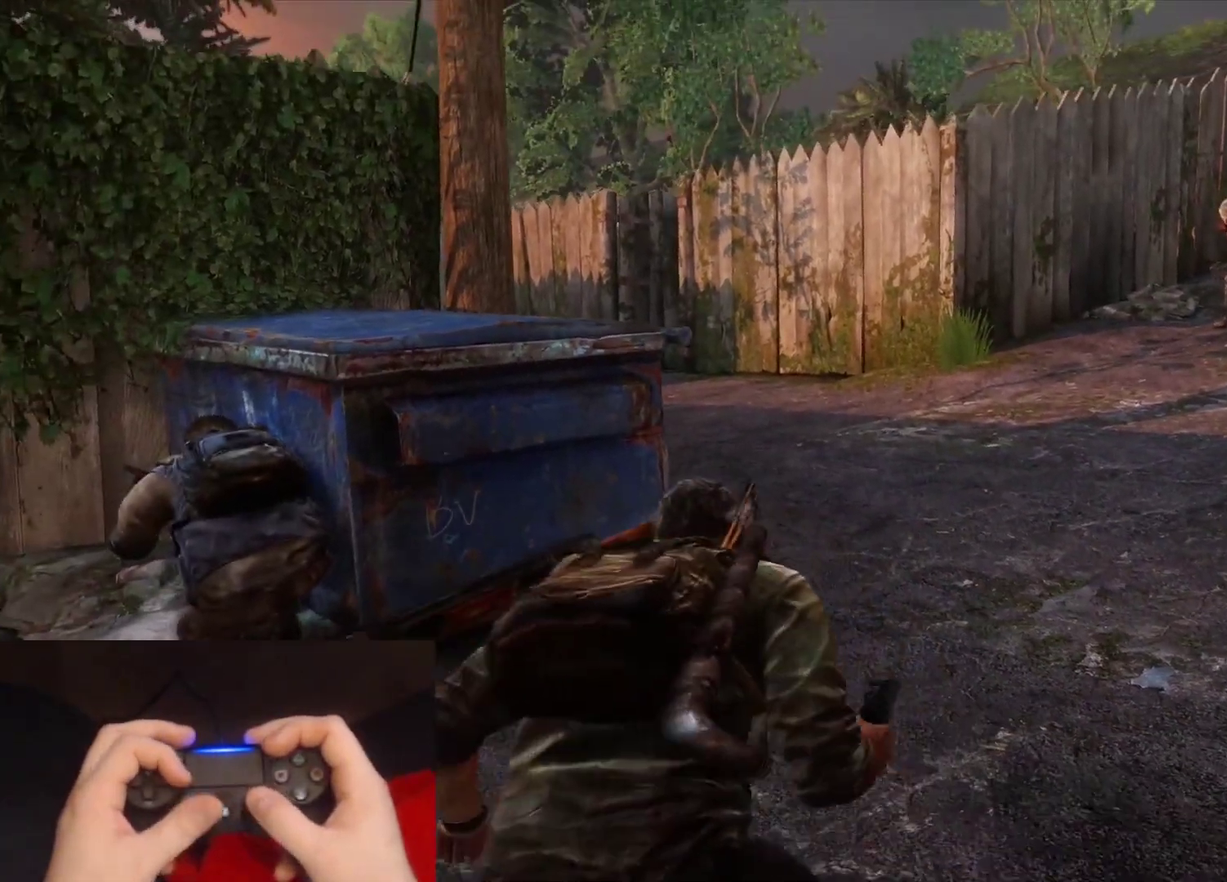
{"buttons": [], "left_stick": "up-right", "right_stick": "right", "events": [[83, "left_stick", "up"], [117, "right_stick", "center"], [150, "left_stick", "up-left"], [217, "right_stick", "left"], [250, "left_stick", "left"], [367, "left_stick", "center"], [383, "right_stick", "center"], [417, "left_stick", "up-right"], [450, "right_stick", "right"]]}
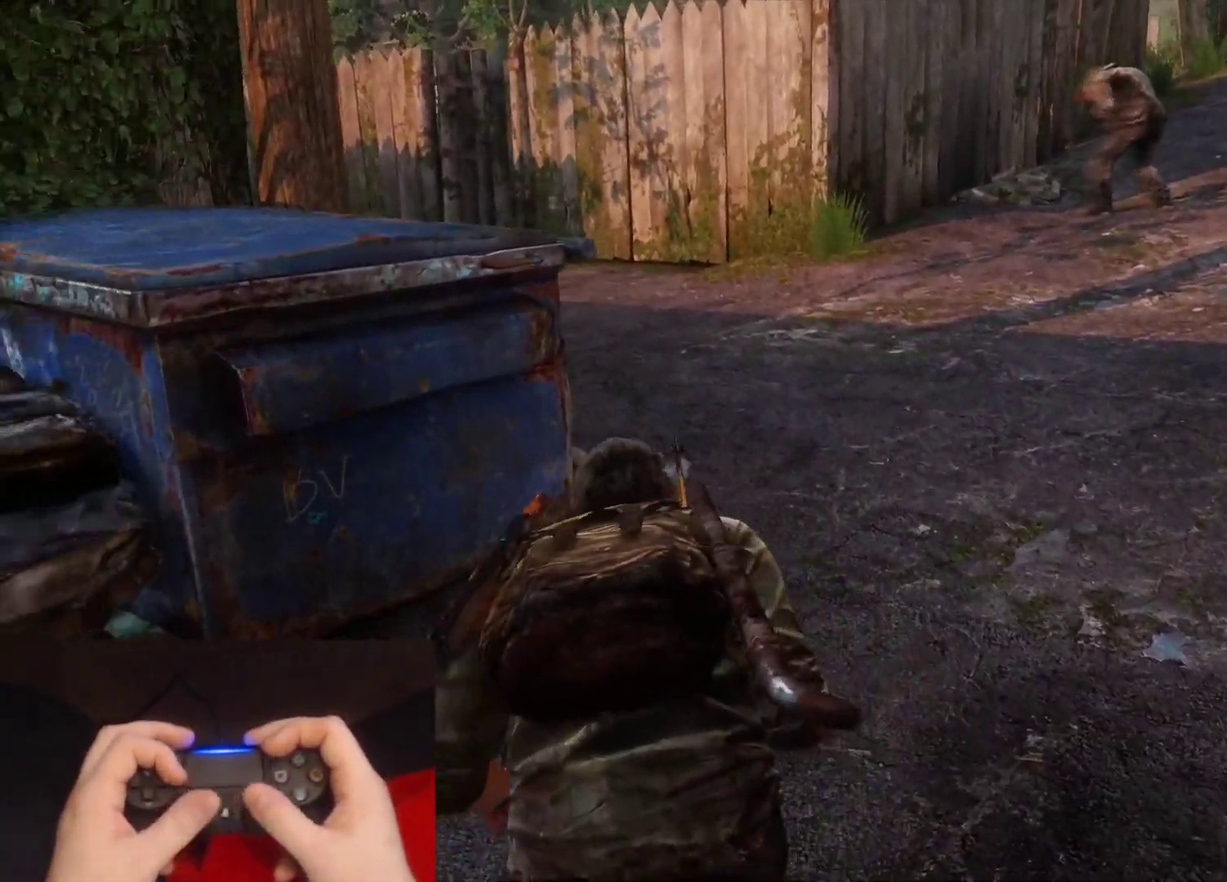
{"buttons": [], "left_stick": "up", "right_stick": "left", "events": [[150, "right_stick", "center"], [400, "right_stick", "left"], [417, "left_stick", "up"]]}
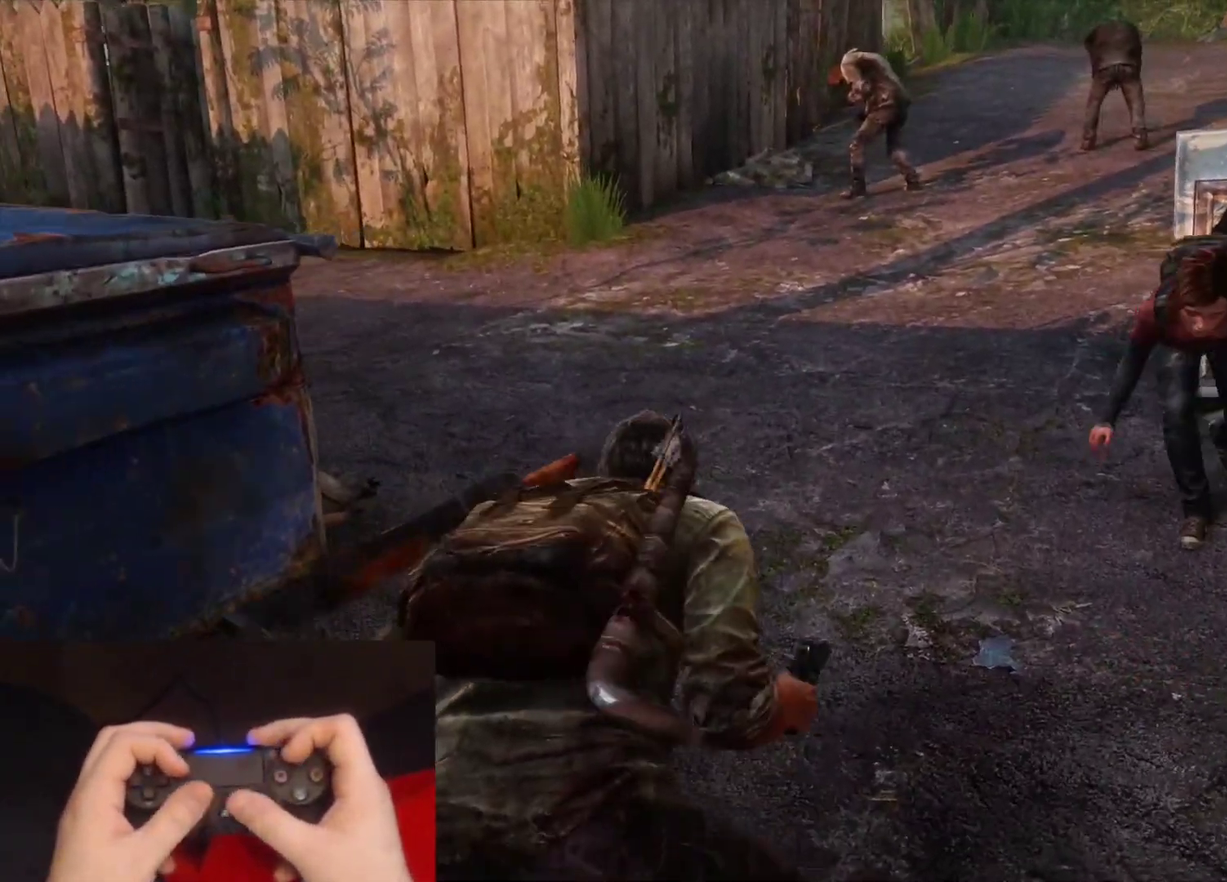
{"buttons": [], "left_stick": "up", "right_stick": "up-left"}
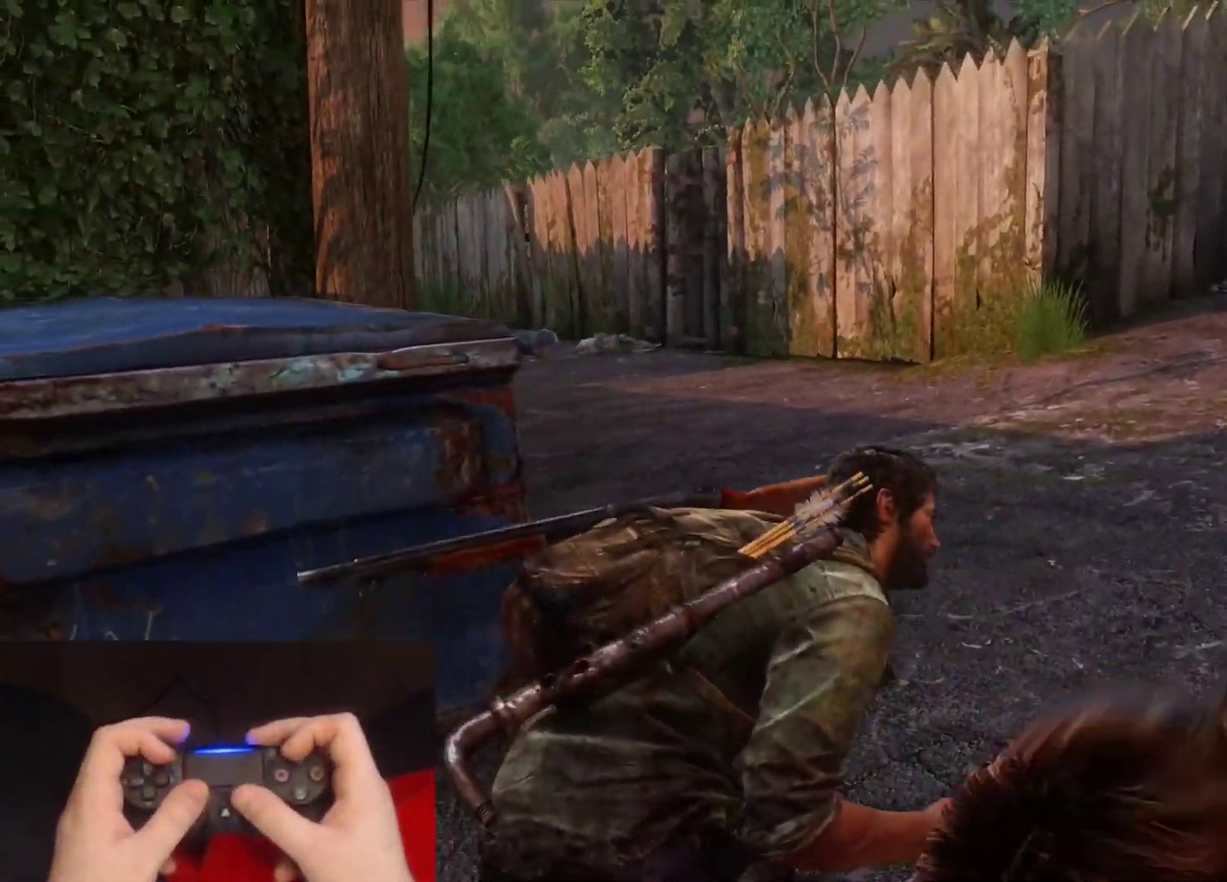
{"buttons": ["L1"], "left_stick": "up", "right_stick": "center"}
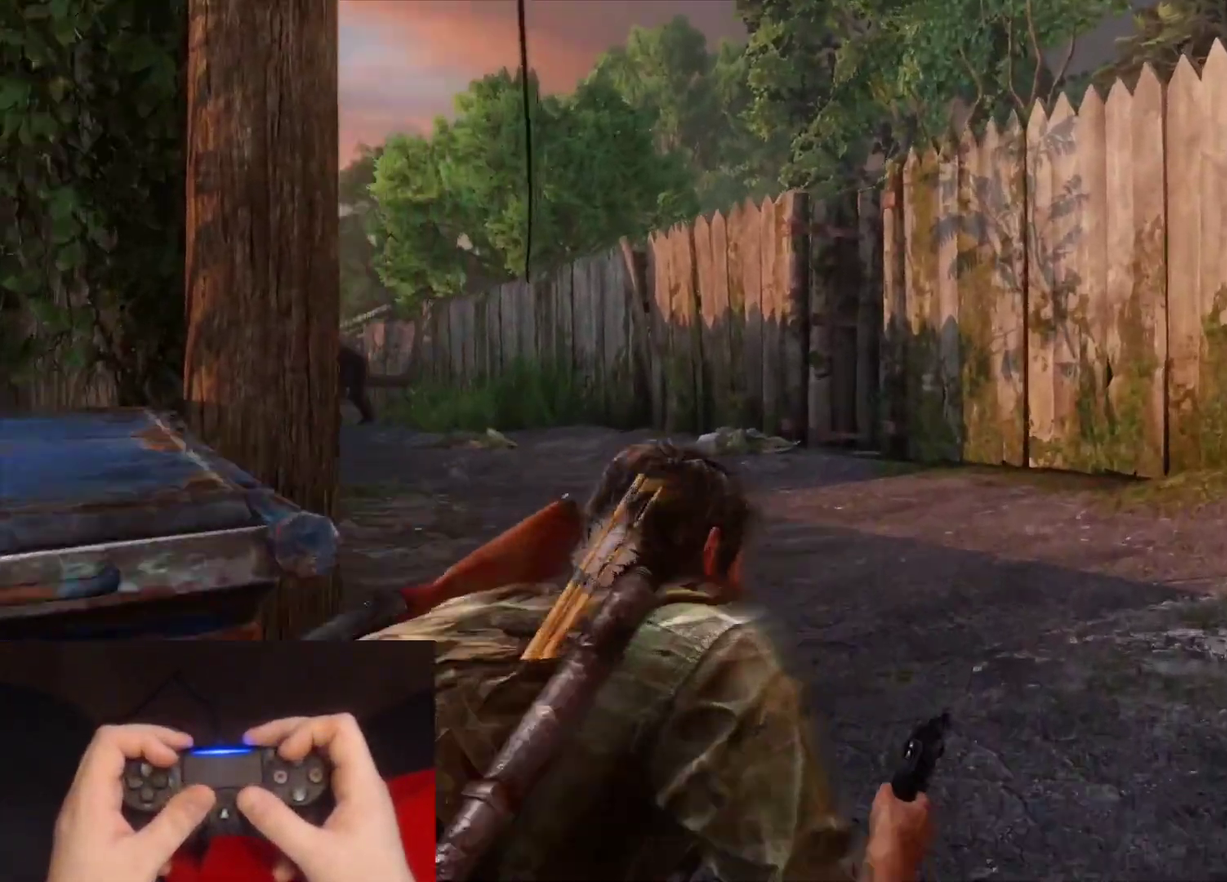
{"buttons": ["L1"], "left_stick": "center", "right_stick": "center"}
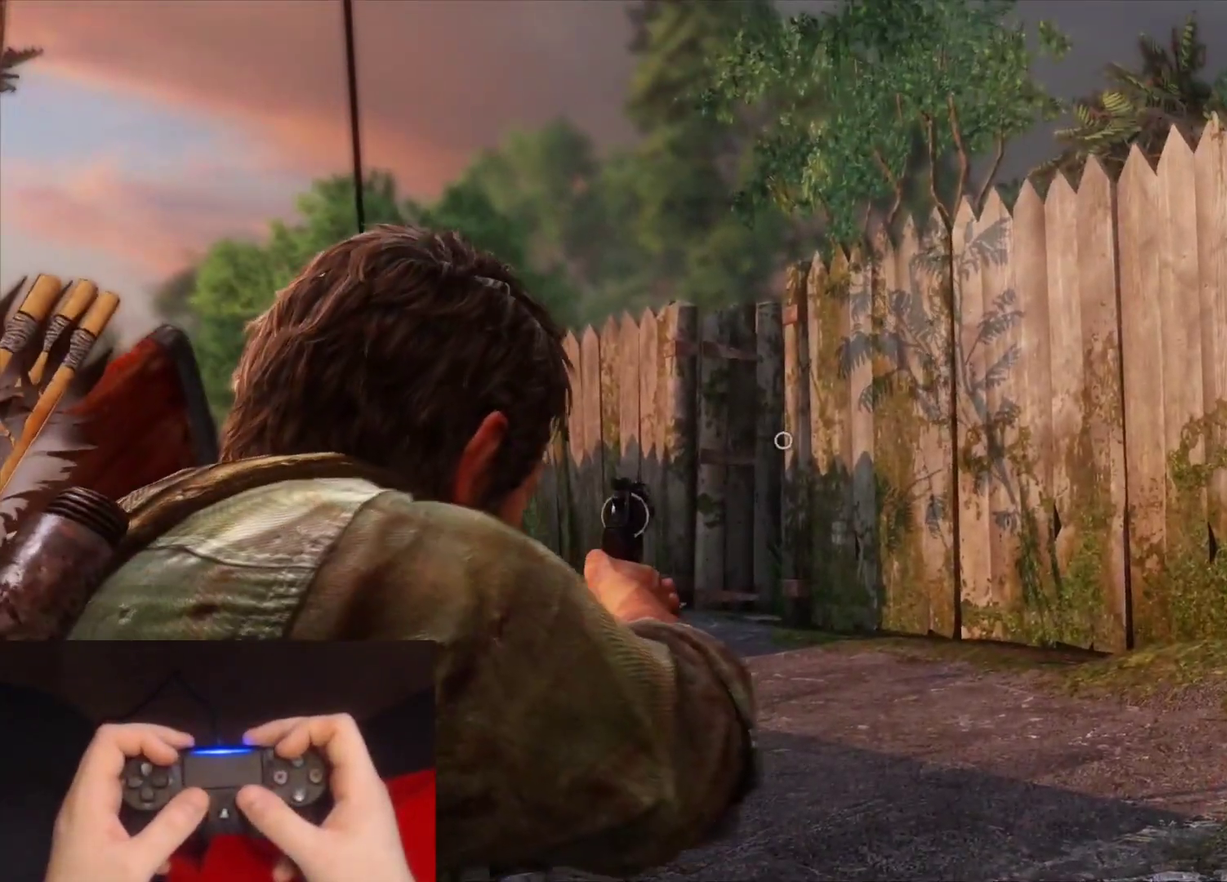
{"buttons": ["L1"], "left_stick": "center", "right_stick": "center", "events": [[250, "right_stick", "up-left"], [417, "right_stick", "center"]]}
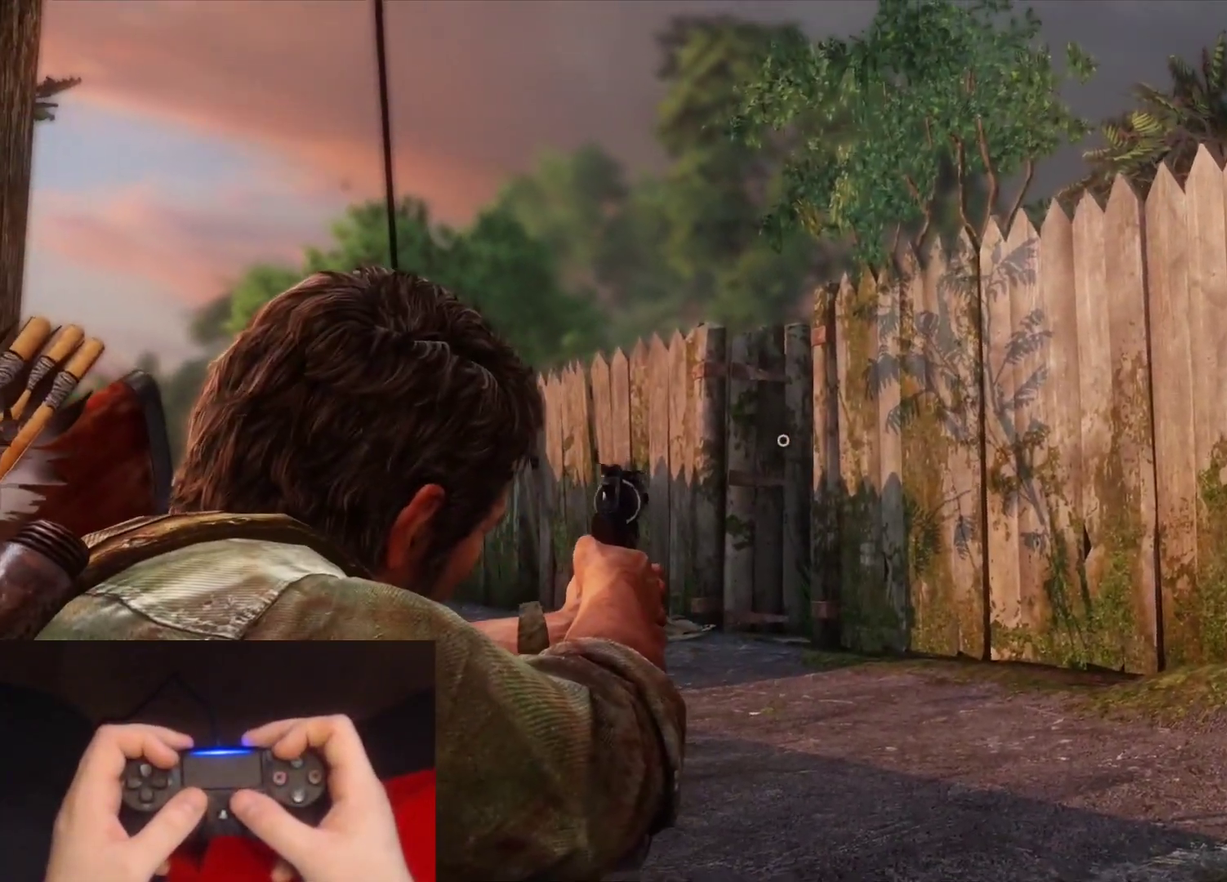
{"buttons": ["L1"], "left_stick": "center", "right_stick": "down-left", "events": [[67, "right_stick", "down-left"]]}
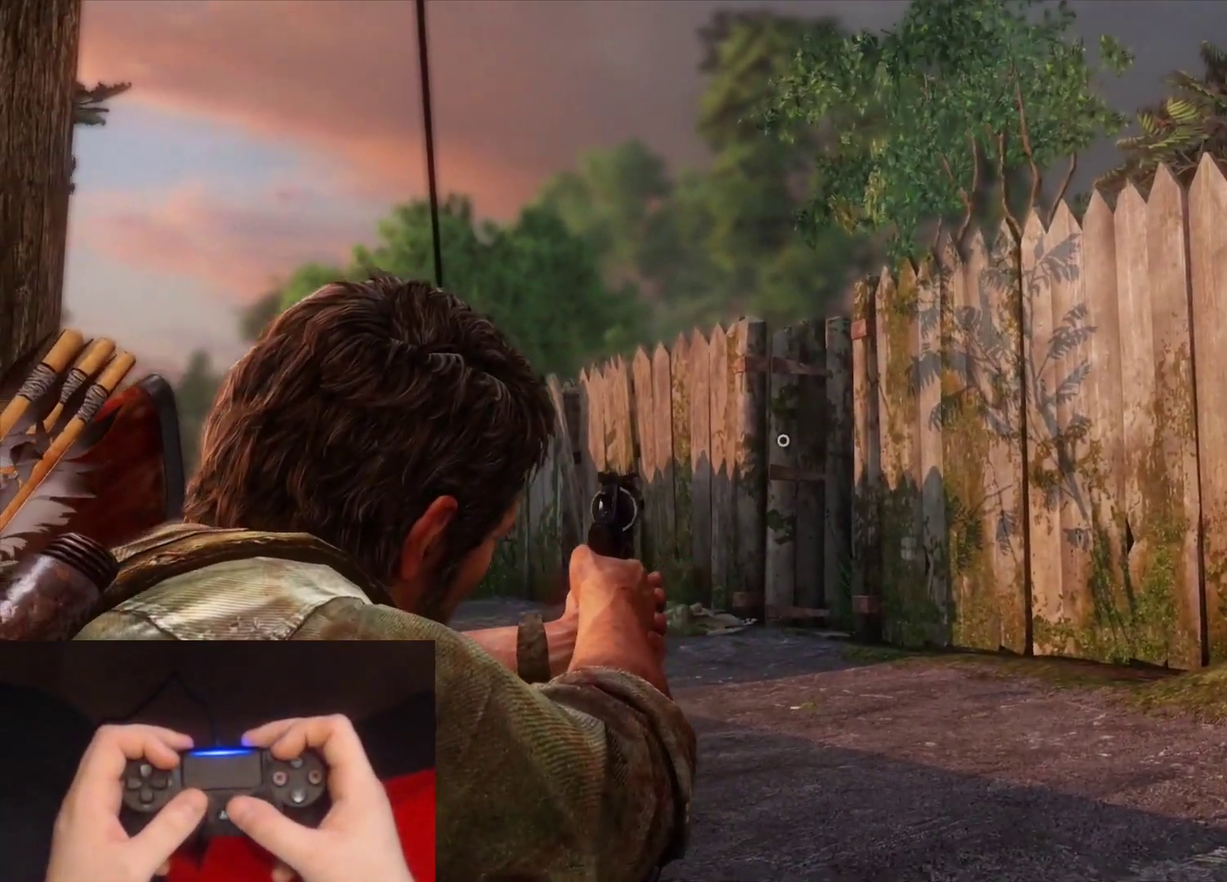
{"buttons": ["L1"], "left_stick": "center", "right_stick": "down-left", "events": []}
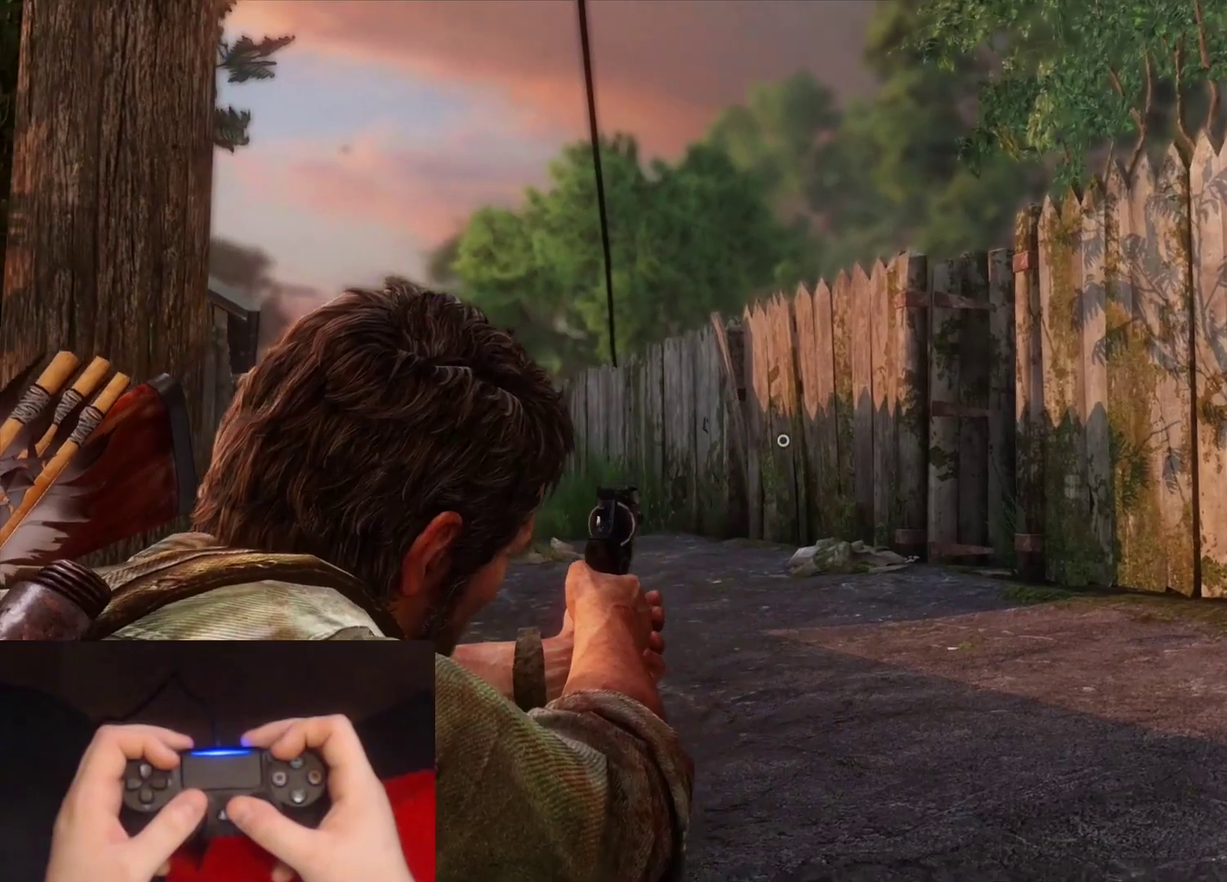
{"buttons": ["L1"], "left_stick": "center", "right_stick": "left", "events": [[317, "right_stick", "left"]]}
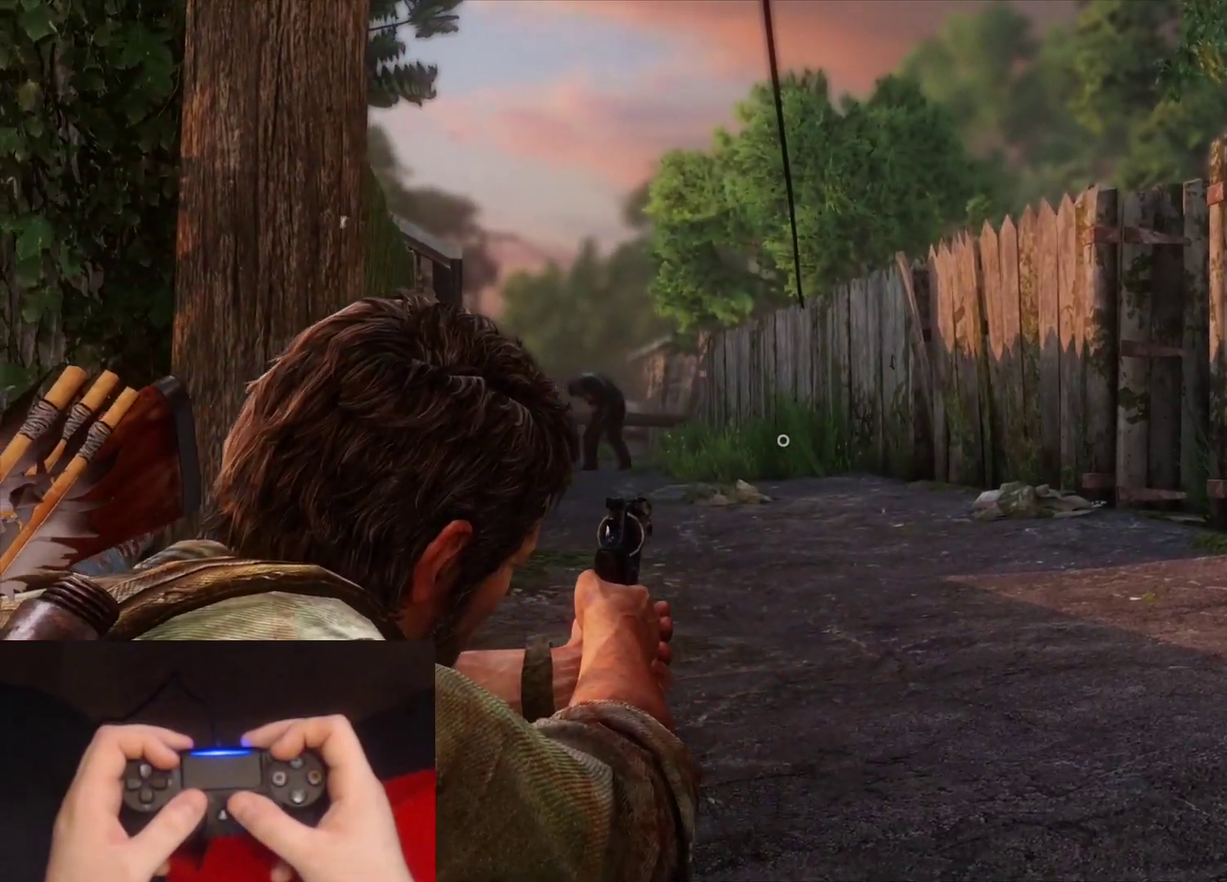
{"buttons": ["L1"], "left_stick": "center", "right_stick": "right", "events": [[383, "right_stick", "center"], [500, "right_stick", "right"]]}
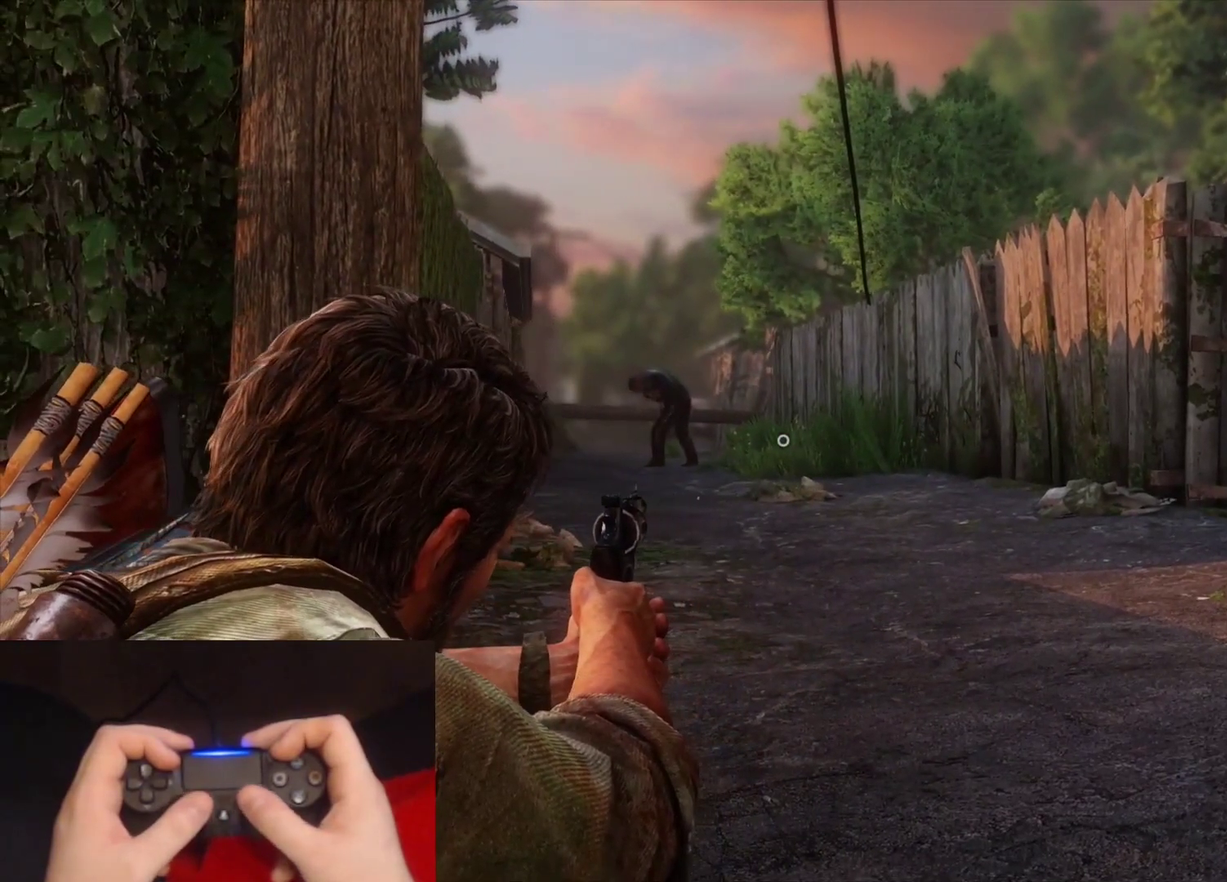
{"buttons": ["L1"], "left_stick": "center", "right_stick": "left", "events": [[150, "right_stick", "center"], [250, "right_stick", "left"]]}
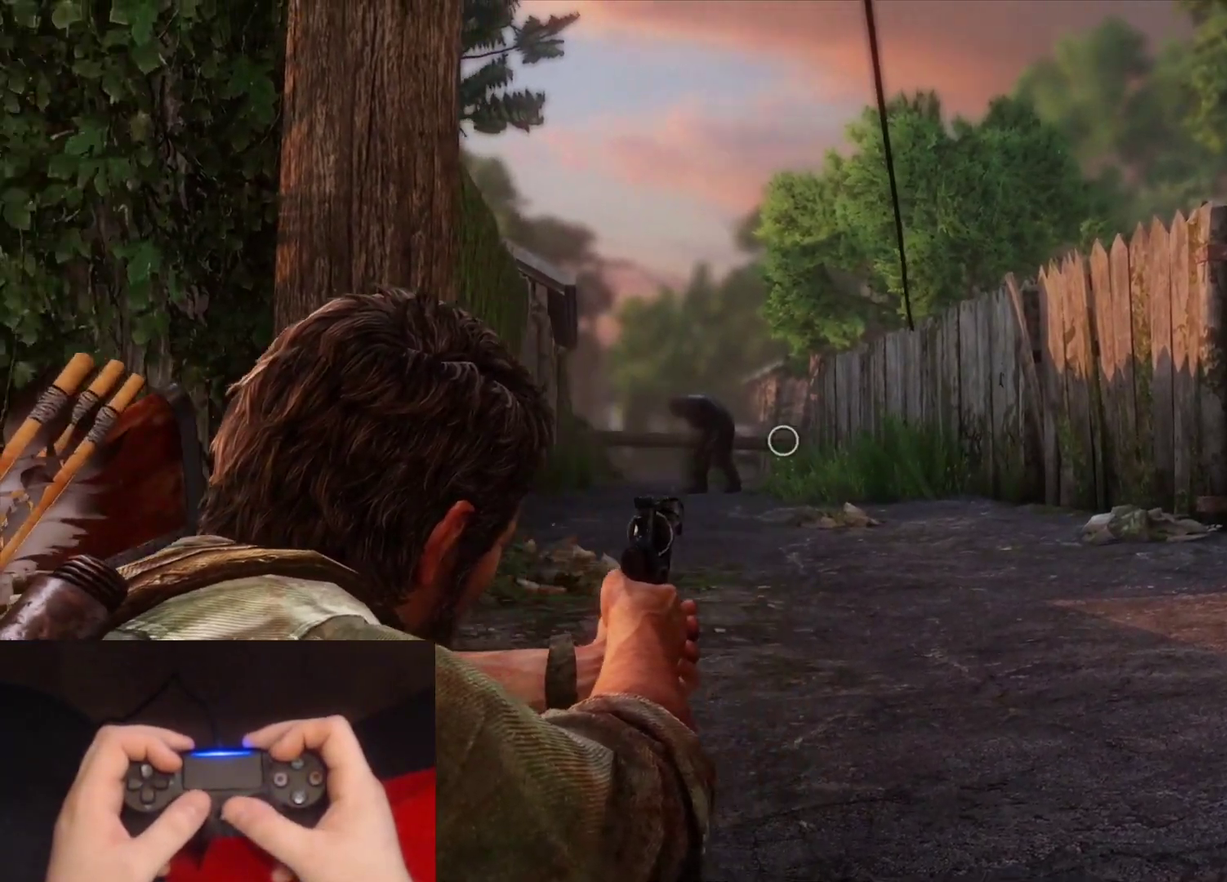
{"buttons": ["L1"], "left_stick": "center", "right_stick": "center", "events": [[50, "right_stick", "center"], [300, "right_stick", "right"], [483, "right_stick", "center"]]}